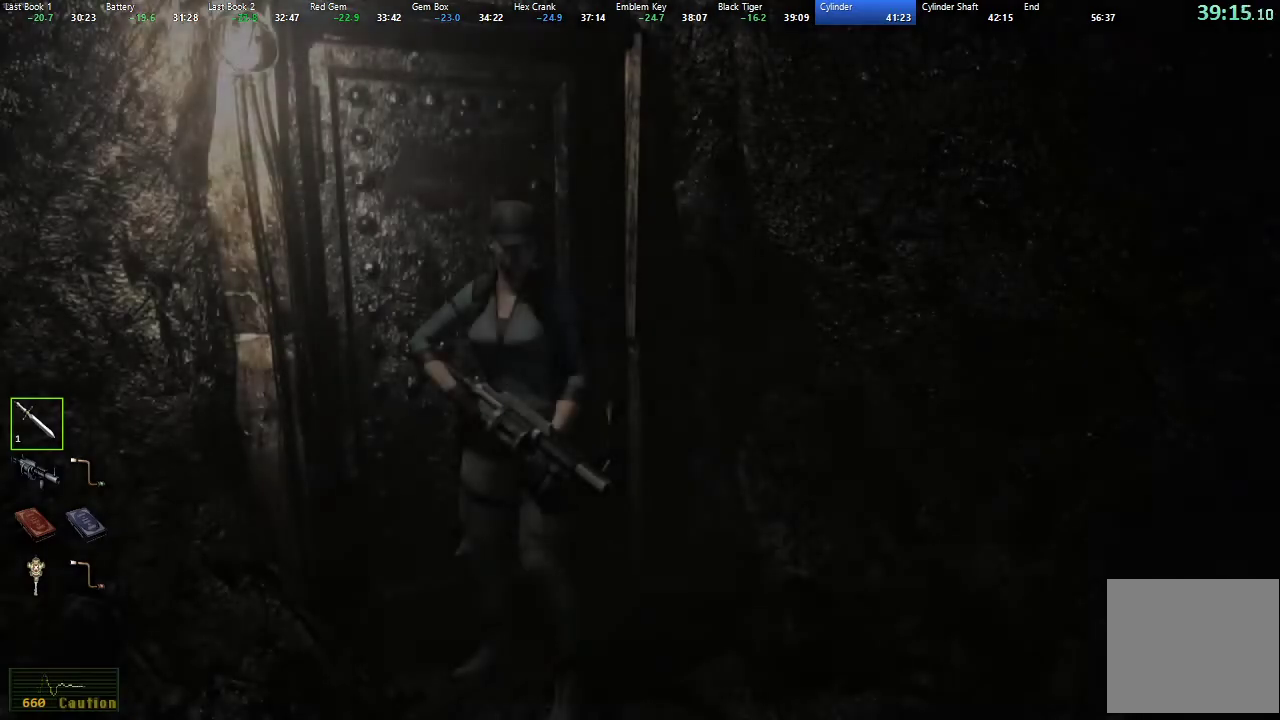
Gameplay with a controller (Xbox layout); each line is a JSON object with the inputs held at the frame after it. "button_events" lists button changes between this image and that frame as [ms after this image, input, new state], when the widget could be followed in between (sticks are given only as held states).
{"buttons": ["X", "DPAD_UP", "DPAD_RIGHT"], "left_stick": "center", "right_stick": "center", "button_events": []}
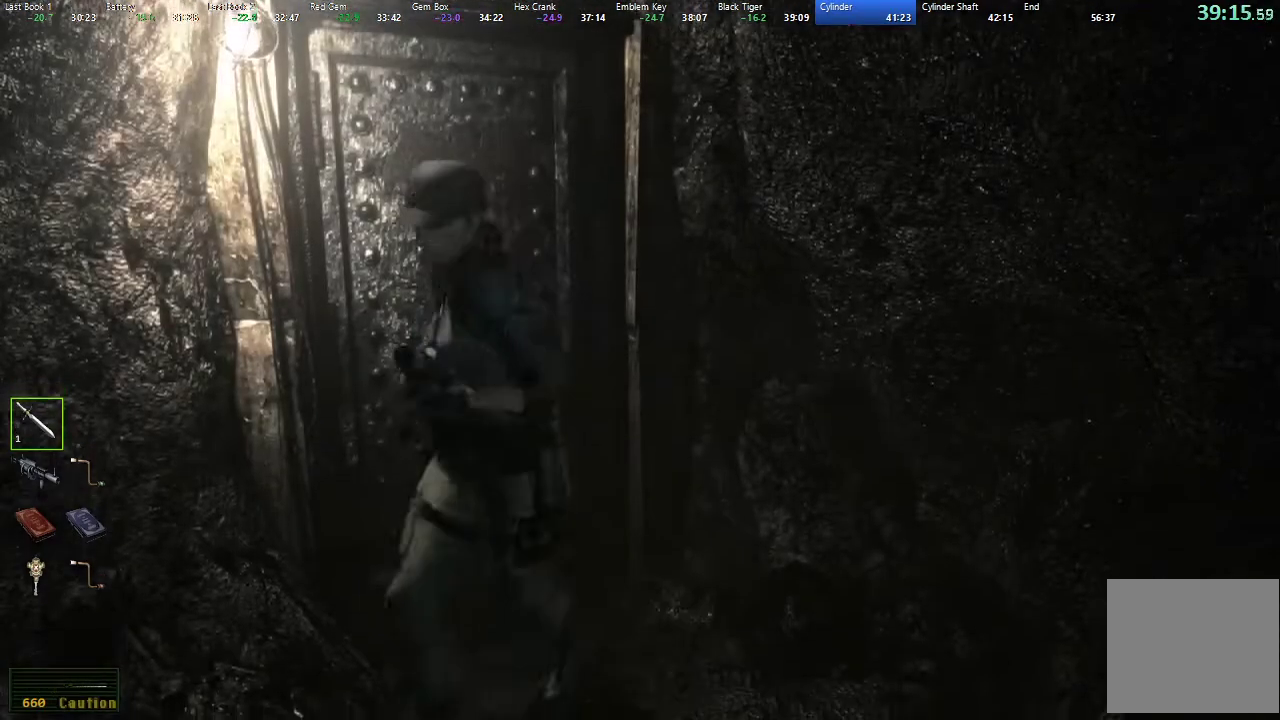
{"buttons": ["X", "DPAD_UP", "DPAD_LEFT"], "left_stick": "center", "right_stick": "center", "button_events": [[83, "DPAD_RIGHT", "up"], [117, "L2", "down"], [217, "DPAD_RIGHT", "down"], [250, "L2", "up"], [400, "DPAD_RIGHT", "up"], [500, "DPAD_LEFT", "down"]]}
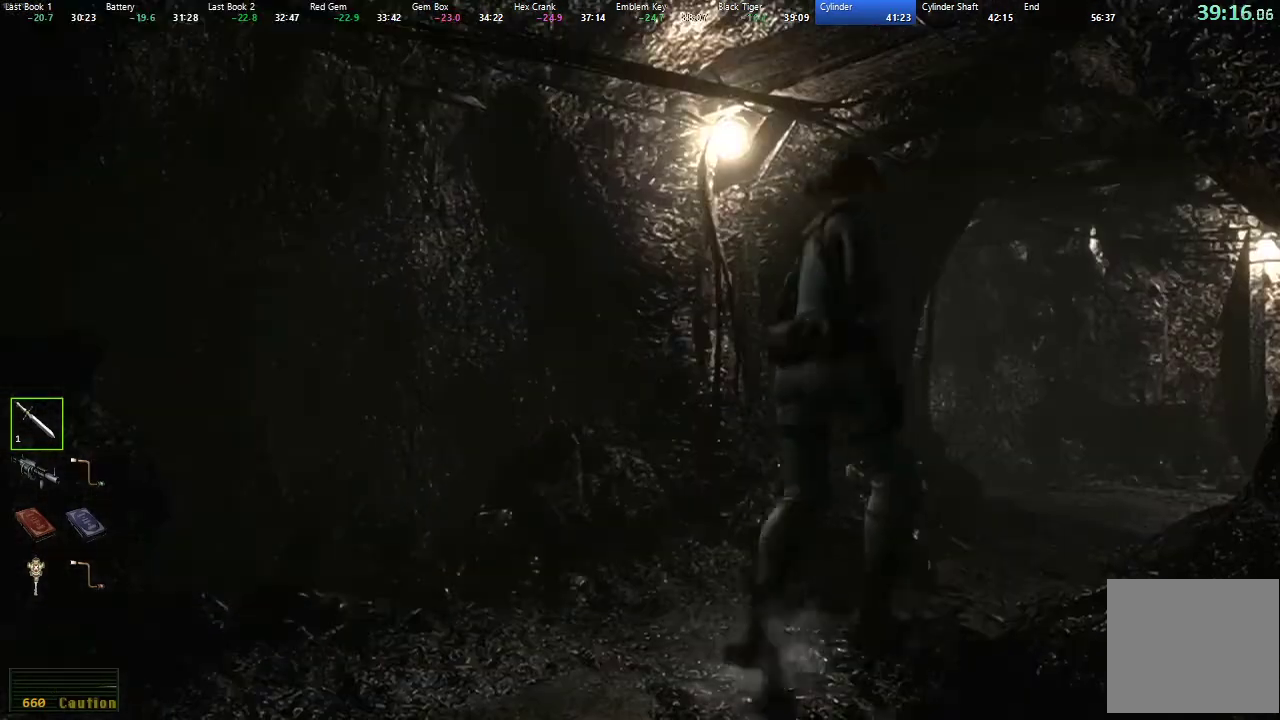
{"buttons": ["X", "DPAD_UP"], "left_stick": "center", "right_stick": "center", "button_events": [[100, "DPAD_LEFT", "up"], [283, "DPAD_RIGHT", "down"], [483, "DPAD_RIGHT", "up"]]}
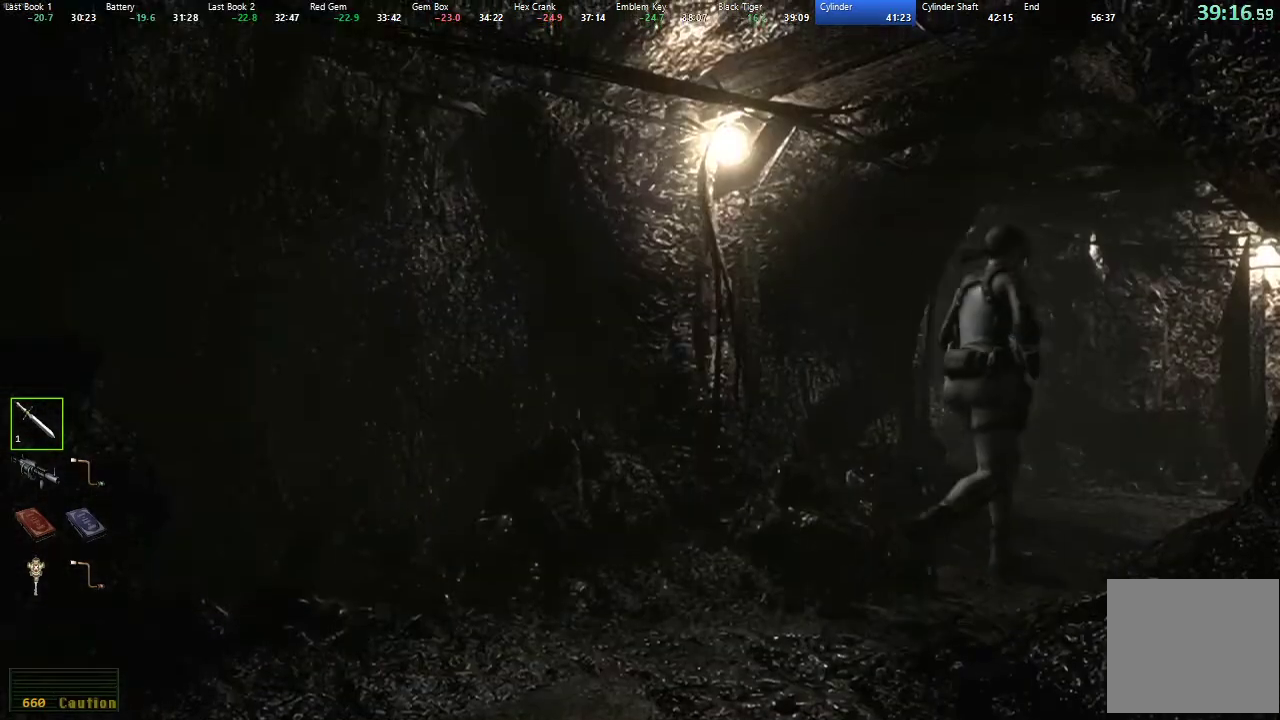
{"buttons": ["X", "DPAD_UP"], "left_stick": "center", "right_stick": "center", "button_events": [[283, "DPAD_LEFT", "down"], [483, "DPAD_LEFT", "up"]]}
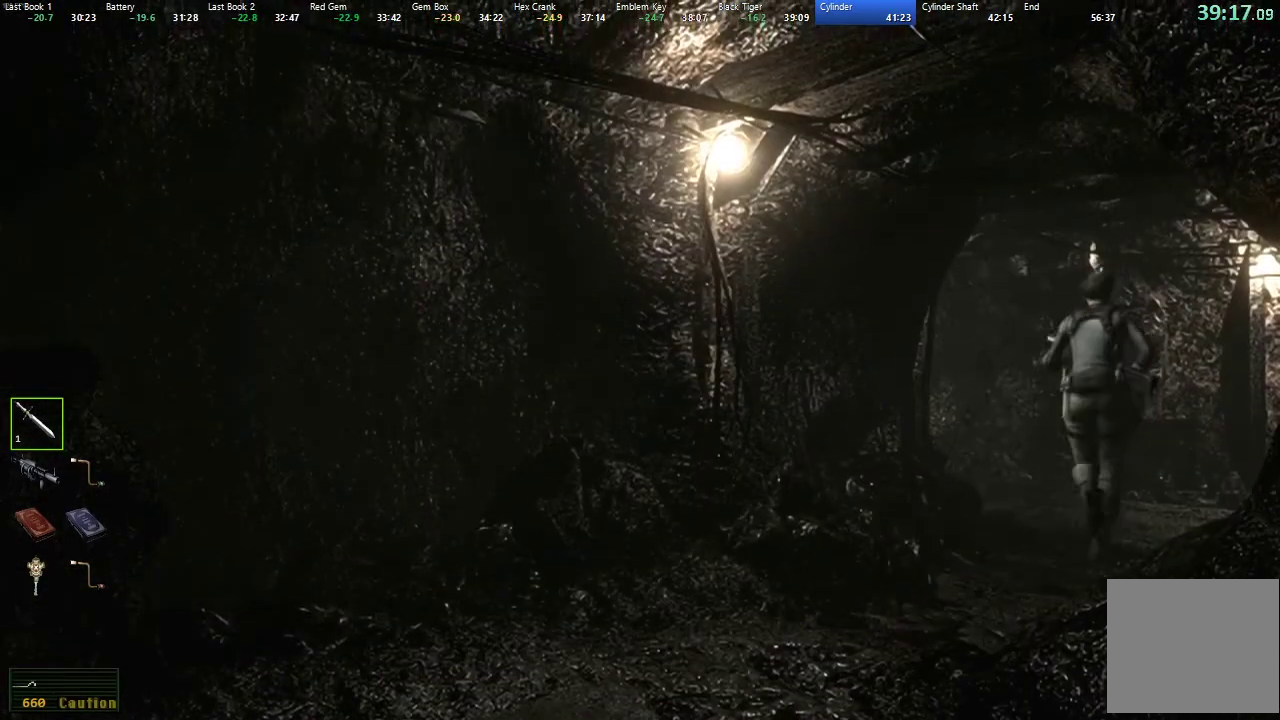
{"buttons": ["X", "DPAD_UP"], "left_stick": "center", "right_stick": "center", "button_events": []}
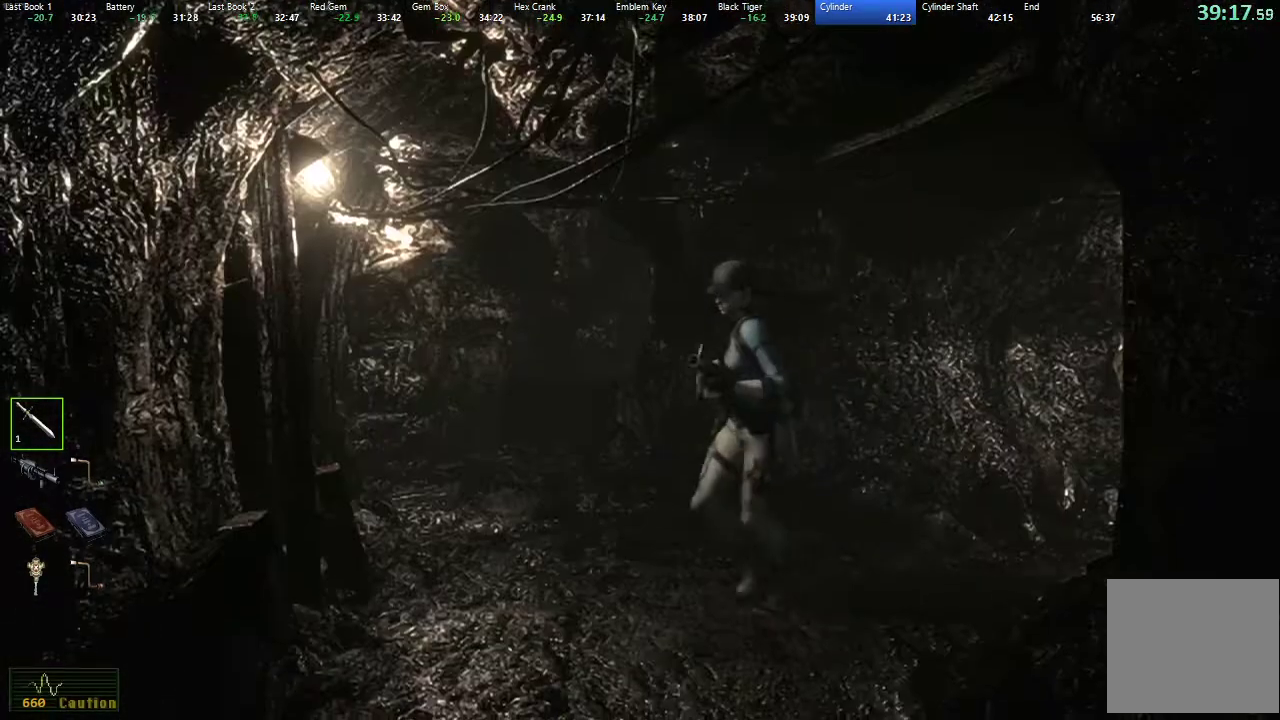
{"buttons": ["X", "DPAD_UP"], "left_stick": "center", "right_stick": "center", "button_events": [[50, "DPAD_LEFT", "down"], [450, "DPAD_LEFT", "up"]]}
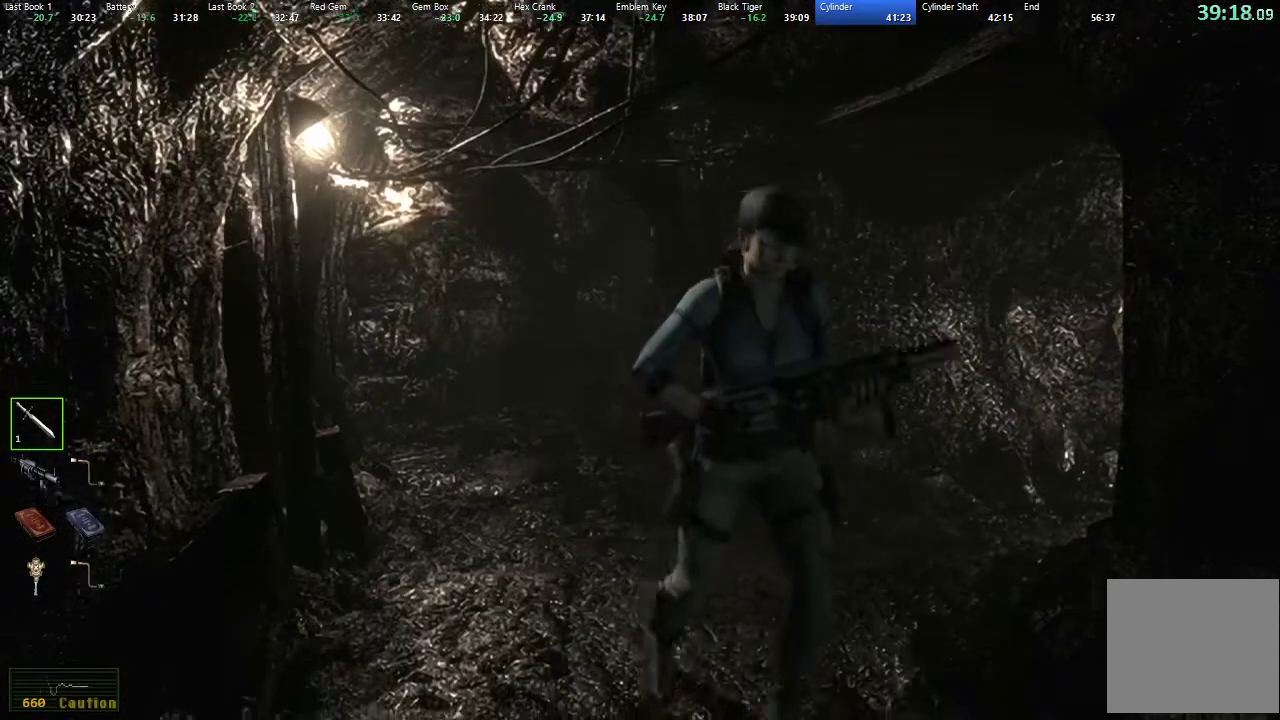
{"buttons": ["X", "DPAD_UP"], "left_stick": "center", "right_stick": "center", "button_events": []}
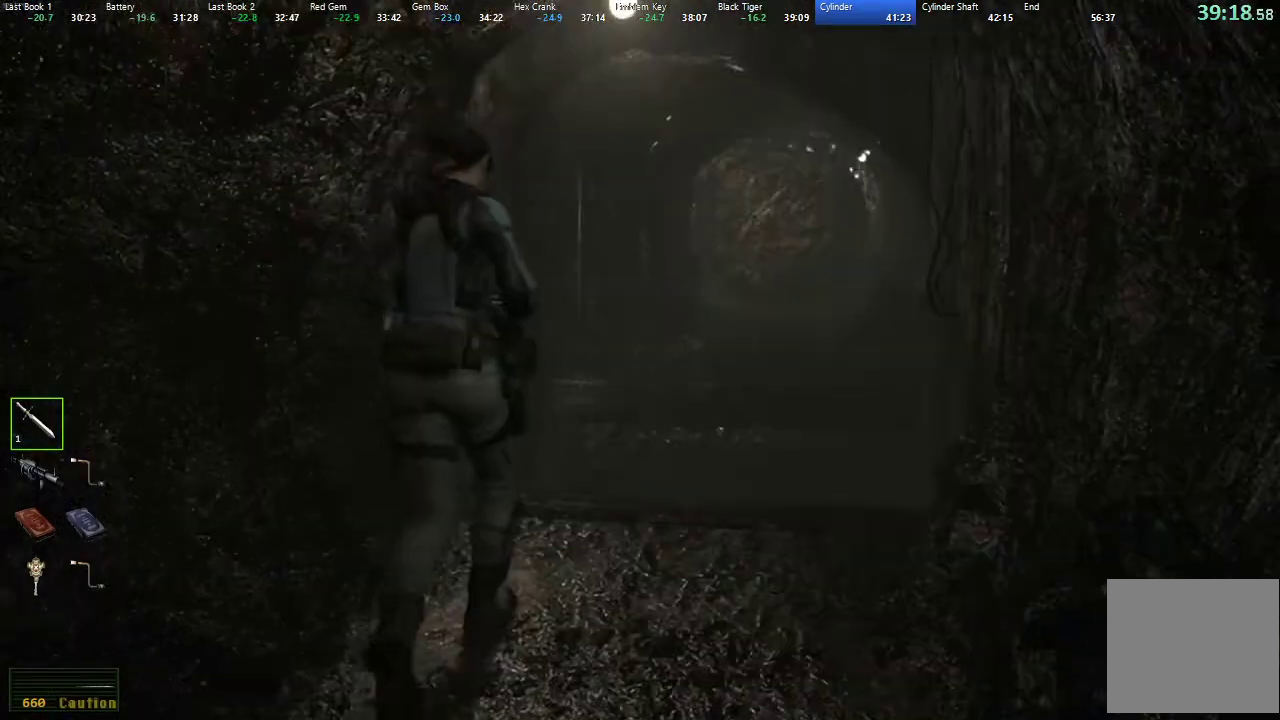
{"buttons": [], "left_stick": "up-left", "right_stick": "center", "button_events": [[100, "DPAD_UP", "up"], [150, "X", "up"]]}
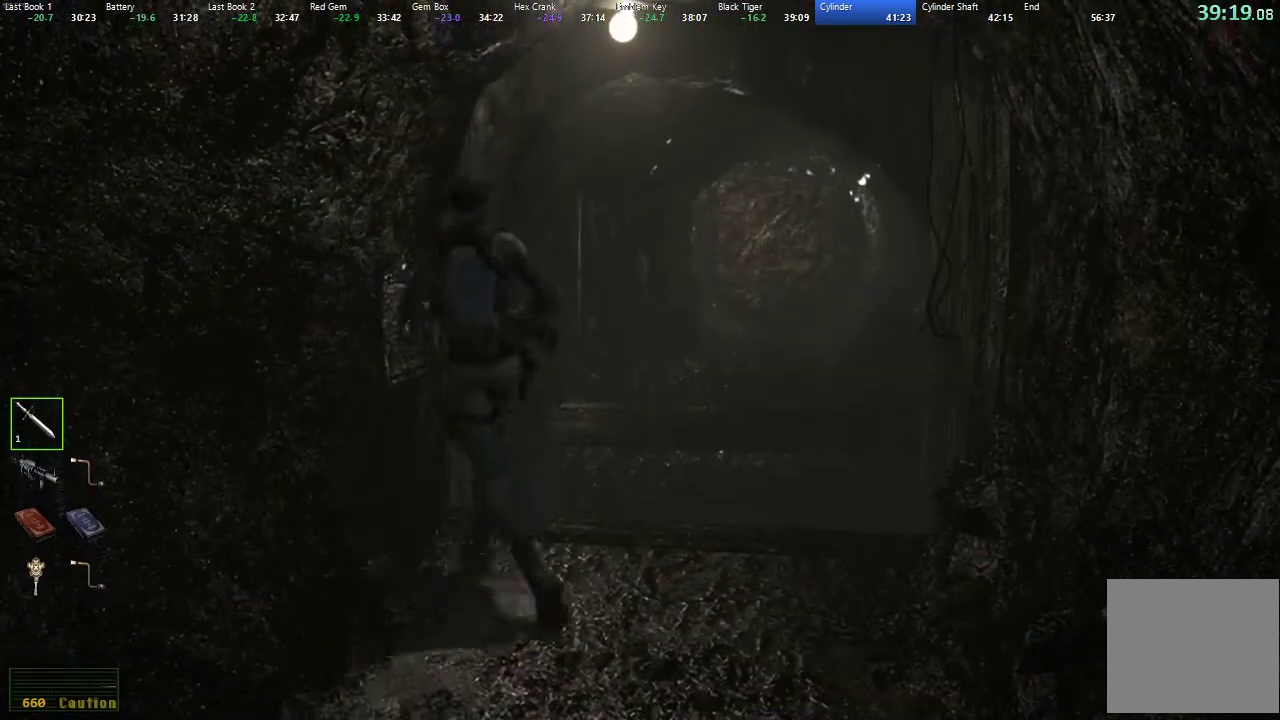
{"buttons": [], "left_stick": "center", "right_stick": "center", "button_events": [[167, "Y", "down"], [283, "Y", "up"]]}
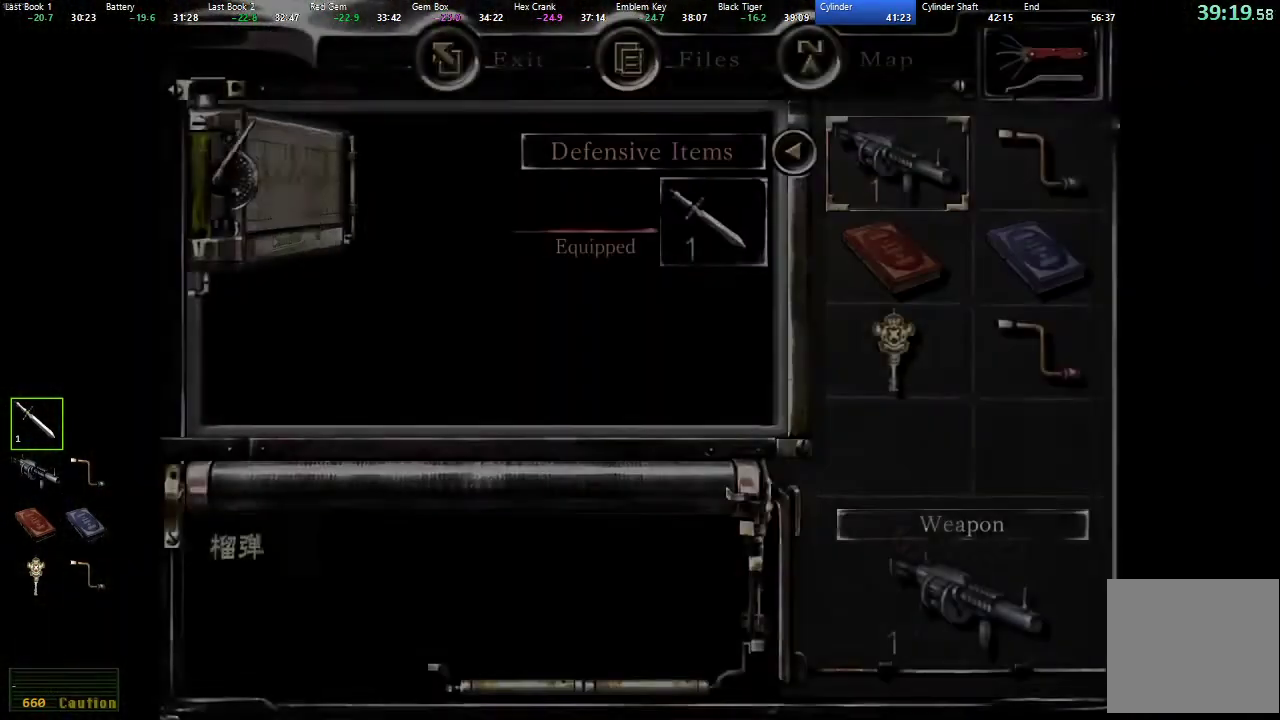
{"buttons": [], "left_stick": "center", "right_stick": "center", "button_events": [[33, "A", "down"], [133, "A", "up"], [300, "A", "down"], [383, "A", "up"]]}
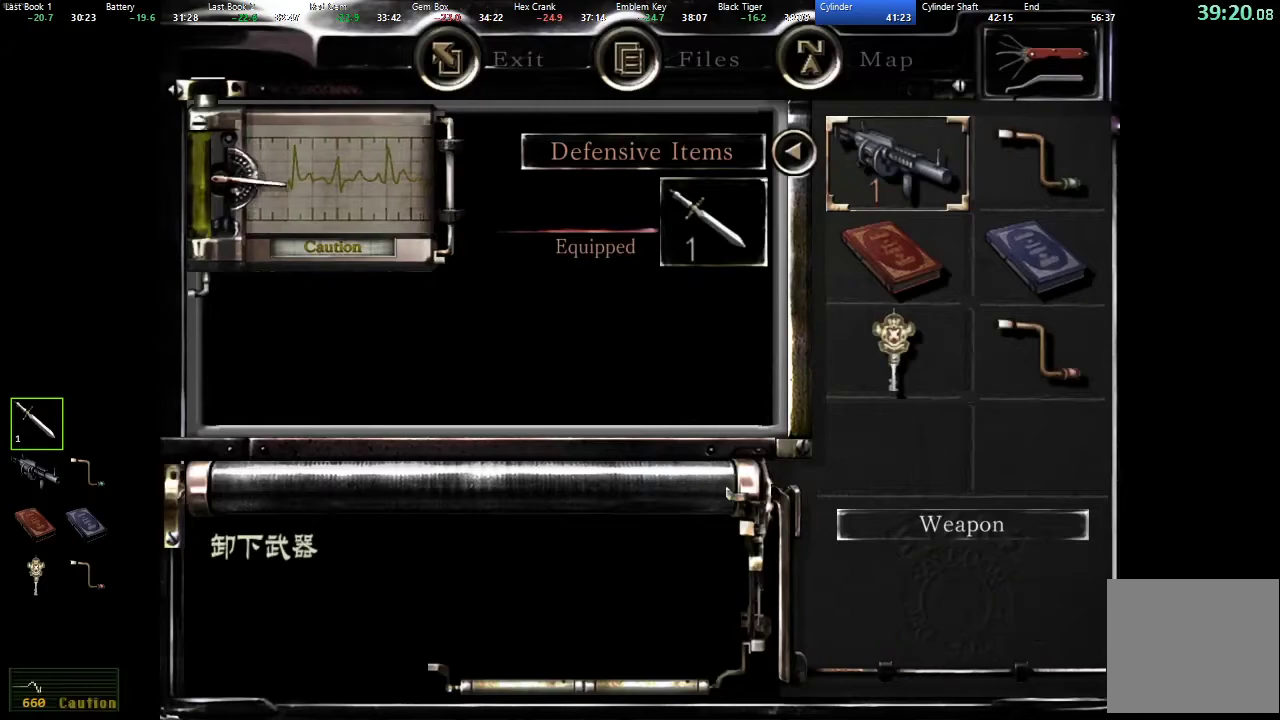
{"buttons": ["A"], "left_stick": "center", "right_stick": "center", "button_events": [[33, "DPAD_DOWN", "down"], [100, "DPAD_DOWN", "up"], [167, "DPAD_DOWN", "down"], [233, "DPAD_DOWN", "up"], [300, "DPAD_RIGHT", "down"], [400, "DPAD_RIGHT", "up"], [450, "A", "down"]]}
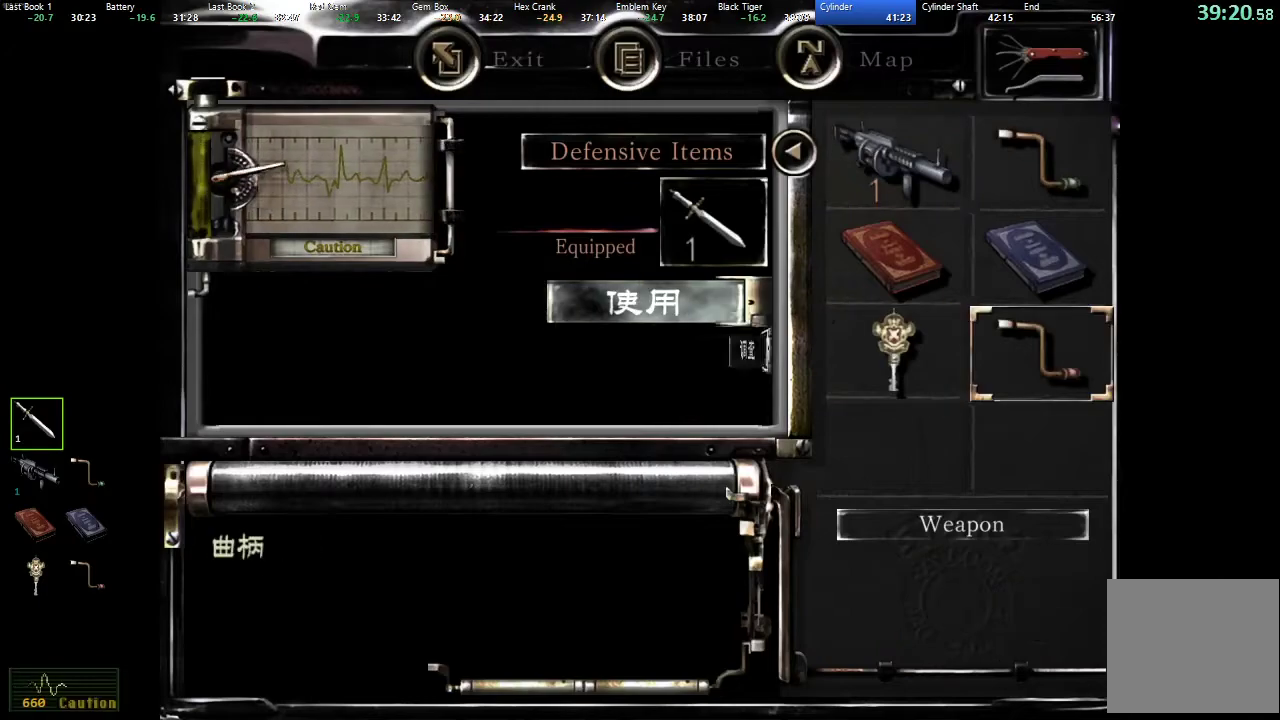
{"buttons": ["A"], "left_stick": "center", "right_stick": "center", "button_events": [[50, "A", "up"], [183, "A", "down"], [250, "A", "up"], [317, "A", "down"], [383, "A", "up"], [450, "A", "down"]]}
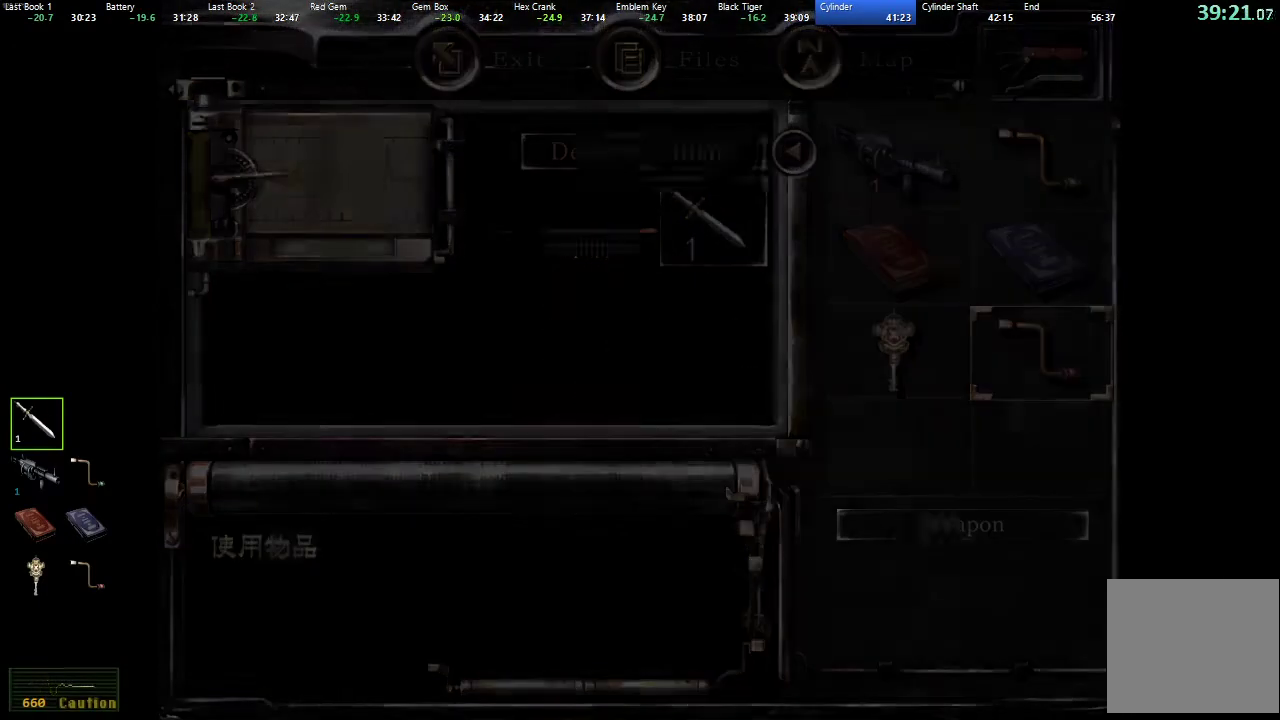
{"buttons": ["A"], "left_stick": "center", "right_stick": "center", "button_events": [[17, "A", "up"], [83, "A", "down"], [167, "A", "up"], [217, "A", "down"], [300, "A", "up"], [350, "A", "down"], [433, "A", "up"], [500, "A", "down"]]}
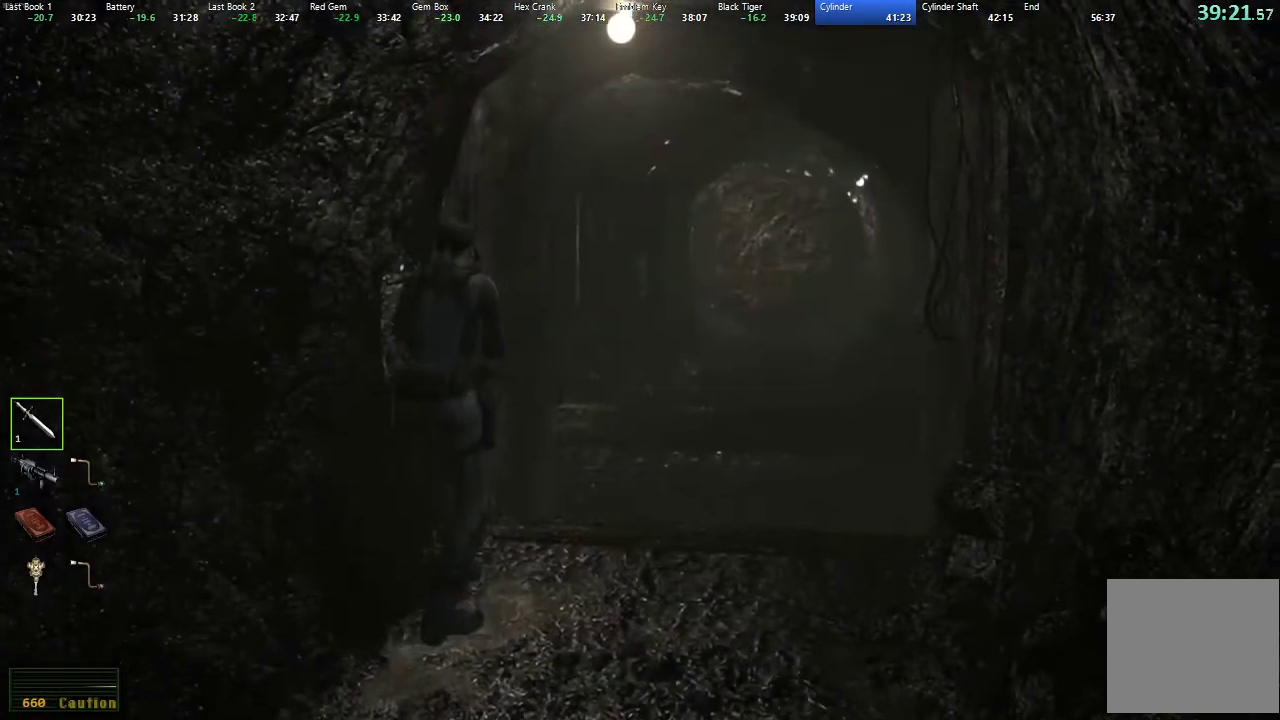
{"buttons": ["A"], "left_stick": "center", "right_stick": "center", "button_events": [[67, "A", "up"], [233, "A", "down"], [317, "A", "up"], [467, "A", "down"]]}
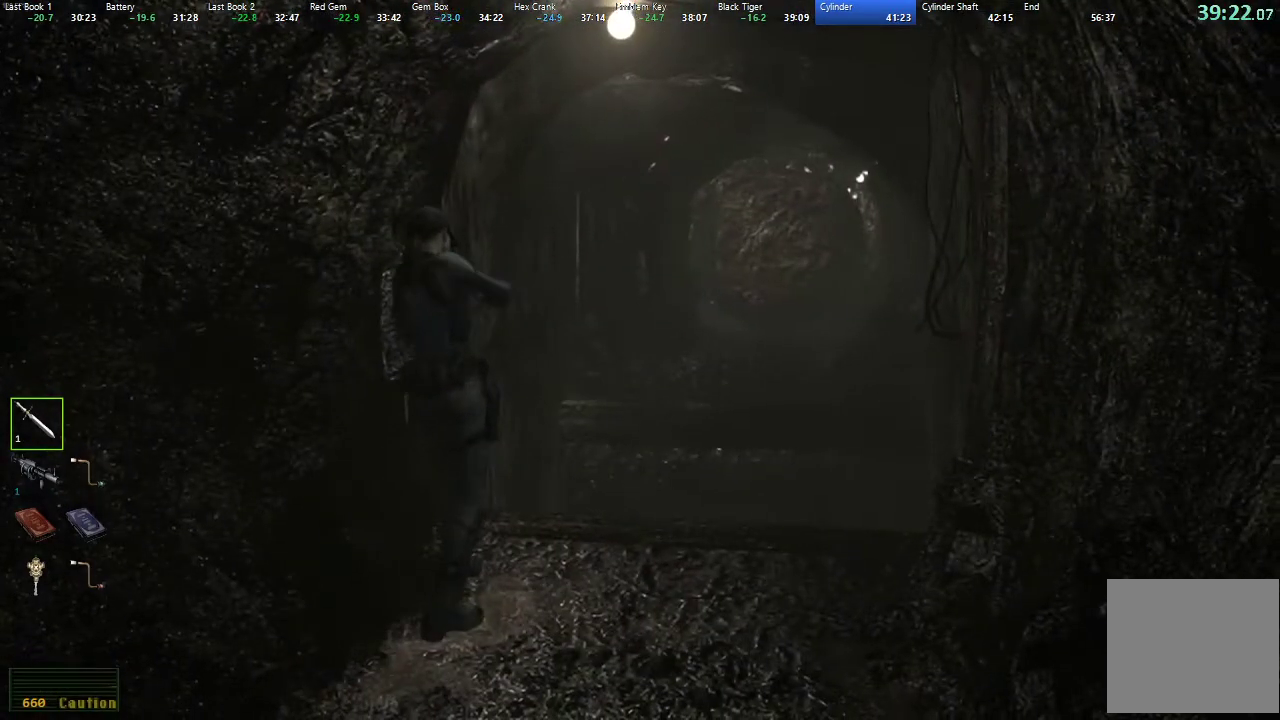
{"buttons": [], "left_stick": "center", "right_stick": "center", "button_events": [[67, "A", "up"]]}
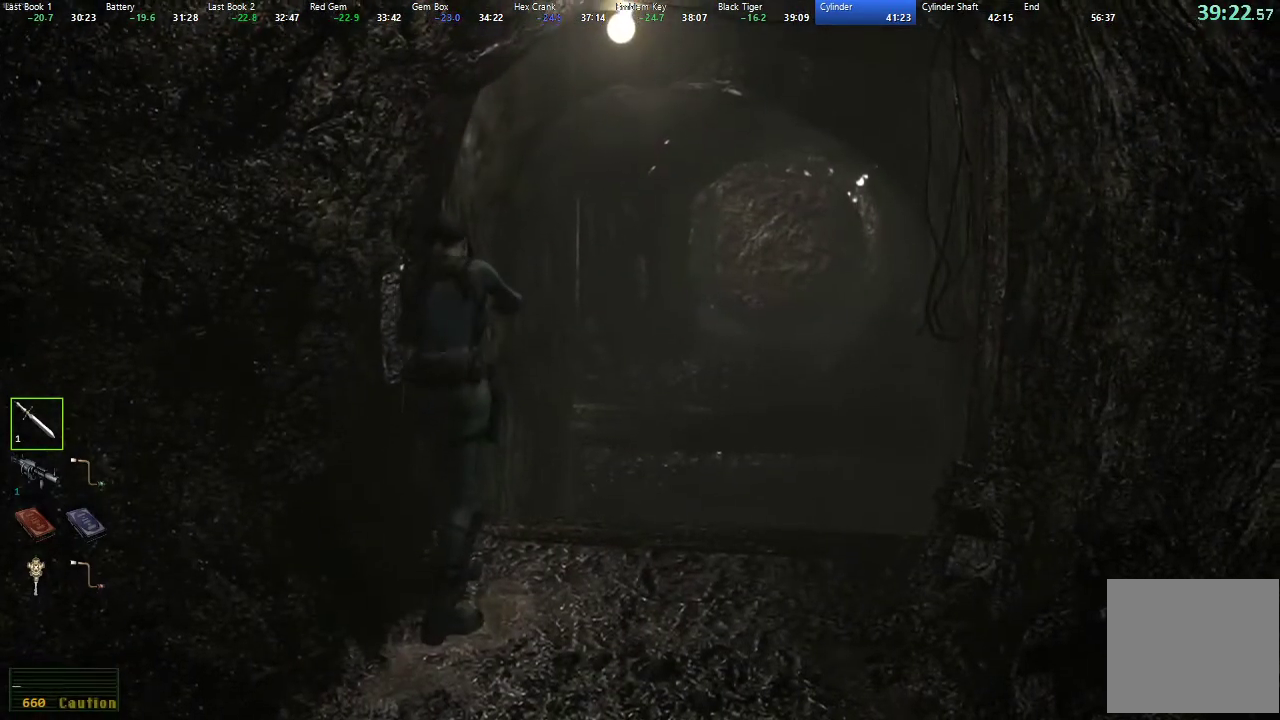
{"buttons": ["A"], "left_stick": "center", "right_stick": "center", "button_events": [[167, "A", "down"], [250, "A", "up"], [450, "A", "down"]]}
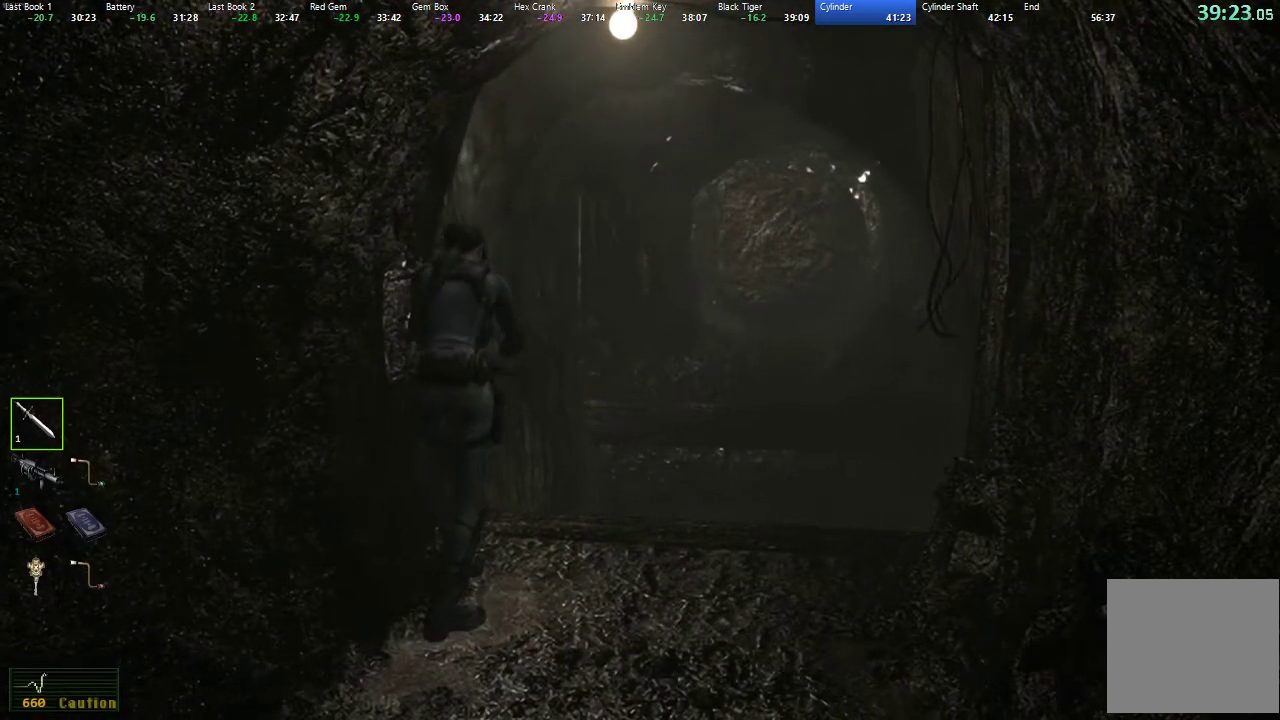
{"buttons": [], "left_stick": "center", "right_stick": "center", "button_events": [[33, "A", "up"], [117, "A", "down"], [167, "A", "up"], [250, "A", "down"], [300, "A", "up"], [383, "A", "down"], [433, "A", "up"]]}
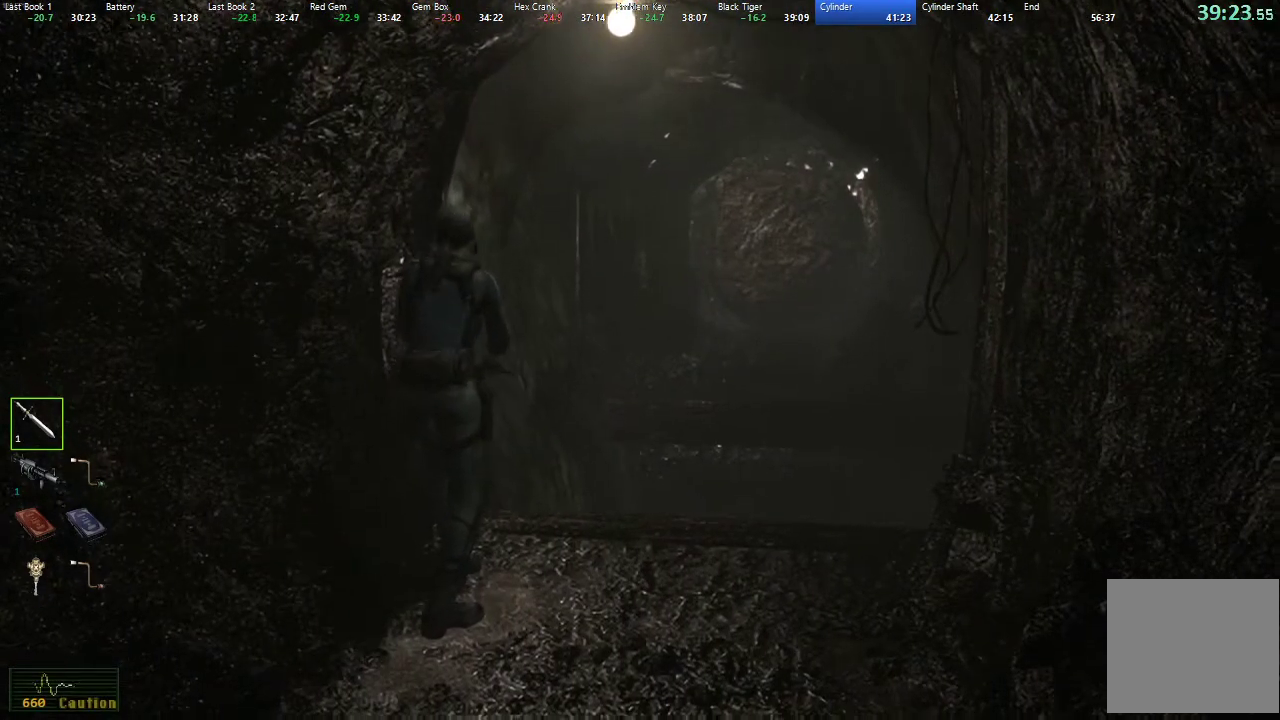
{"buttons": [], "left_stick": "center", "right_stick": "center", "button_events": [[17, "A", "down"], [83, "A", "up"], [150, "A", "down"], [217, "A", "up"], [283, "A", "down"], [350, "A", "up"], [433, "A", "down"], [483, "A", "up"]]}
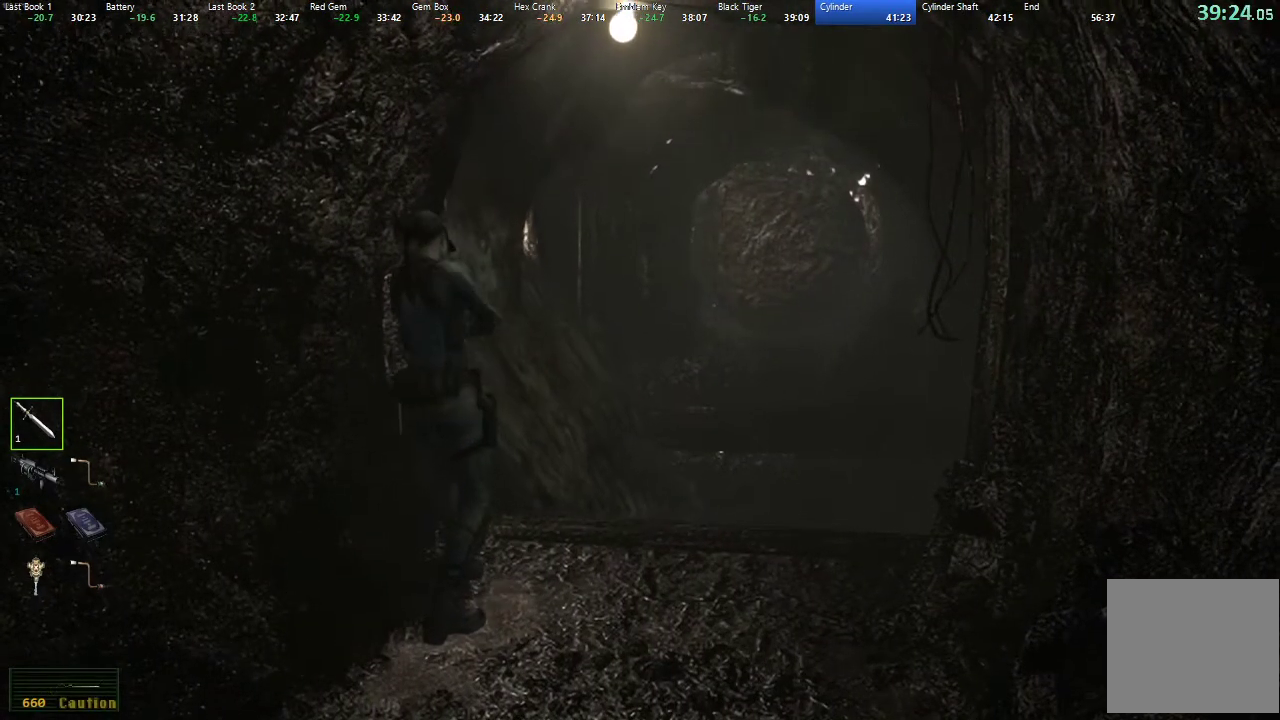
{"buttons": ["A"], "left_stick": "center", "right_stick": "center"}
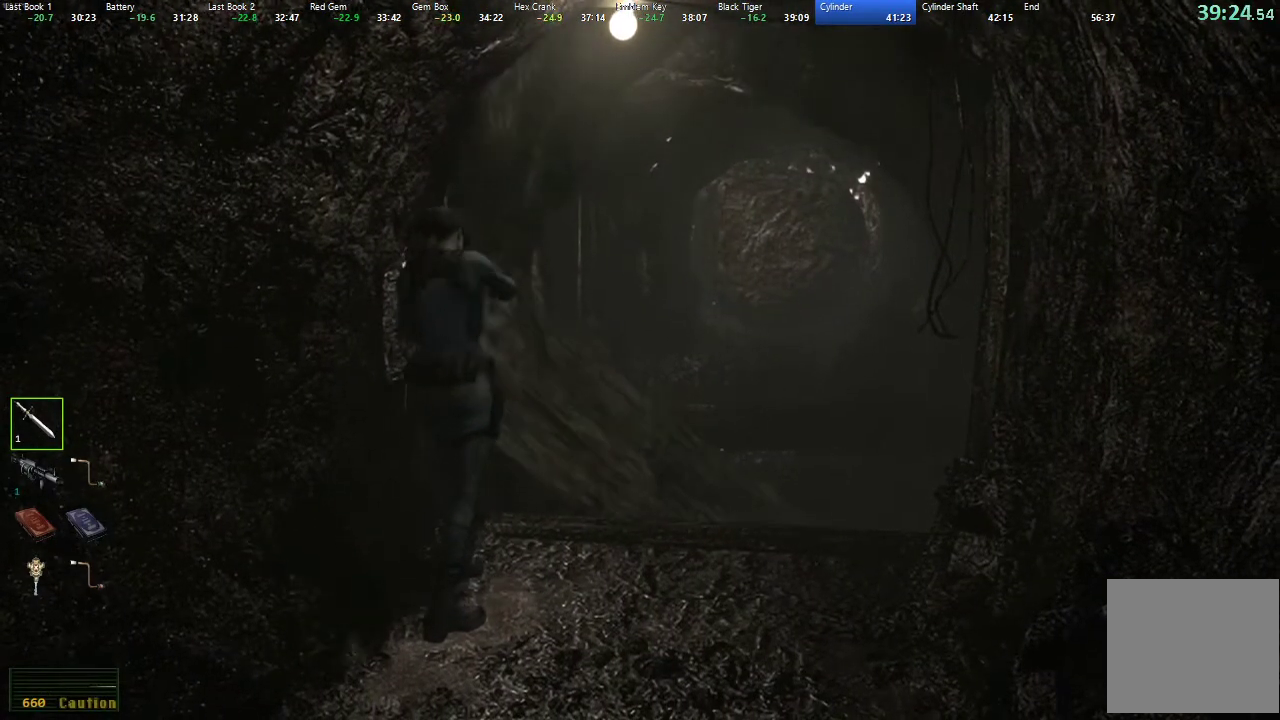
{"buttons": [], "left_stick": "center", "right_stick": "center"}
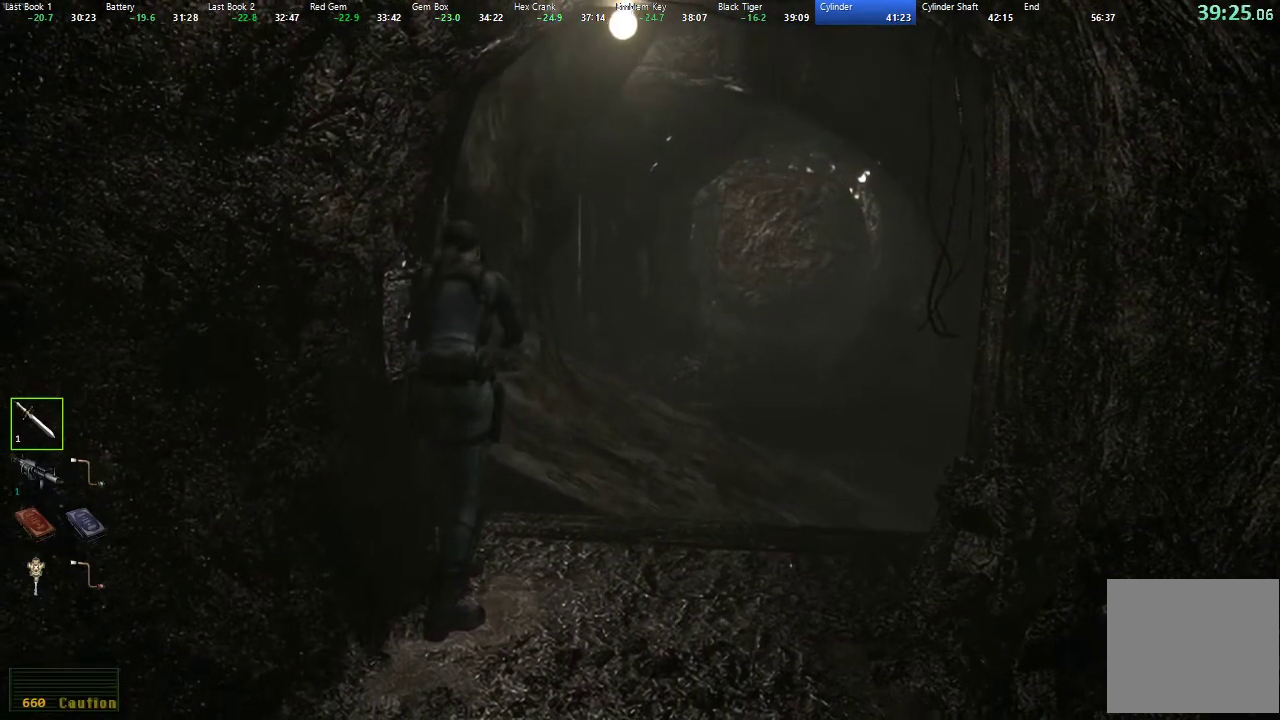
{"buttons": ["A"], "left_stick": "center", "right_stick": "center", "button_events": [[17, "A", "down"], [83, "A", "up"], [167, "A", "down"], [217, "A", "up"], [300, "A", "down"], [383, "A", "up"], [450, "A", "down"]]}
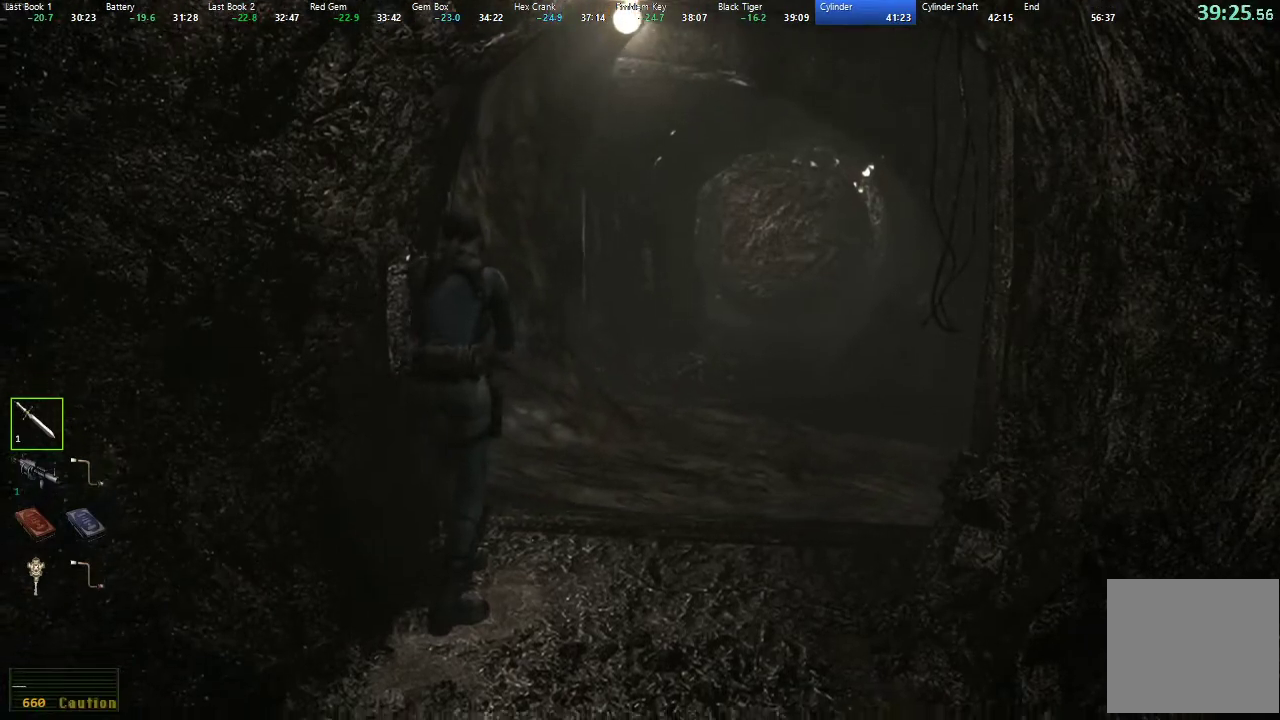
{"buttons": ["A"], "left_stick": "center", "right_stick": "center", "button_events": [[17, "A", "up"], [83, "A", "down"], [150, "A", "up"], [233, "A", "down"], [283, "A", "up"], [350, "A", "down"], [417, "A", "up"], [483, "A", "down"]]}
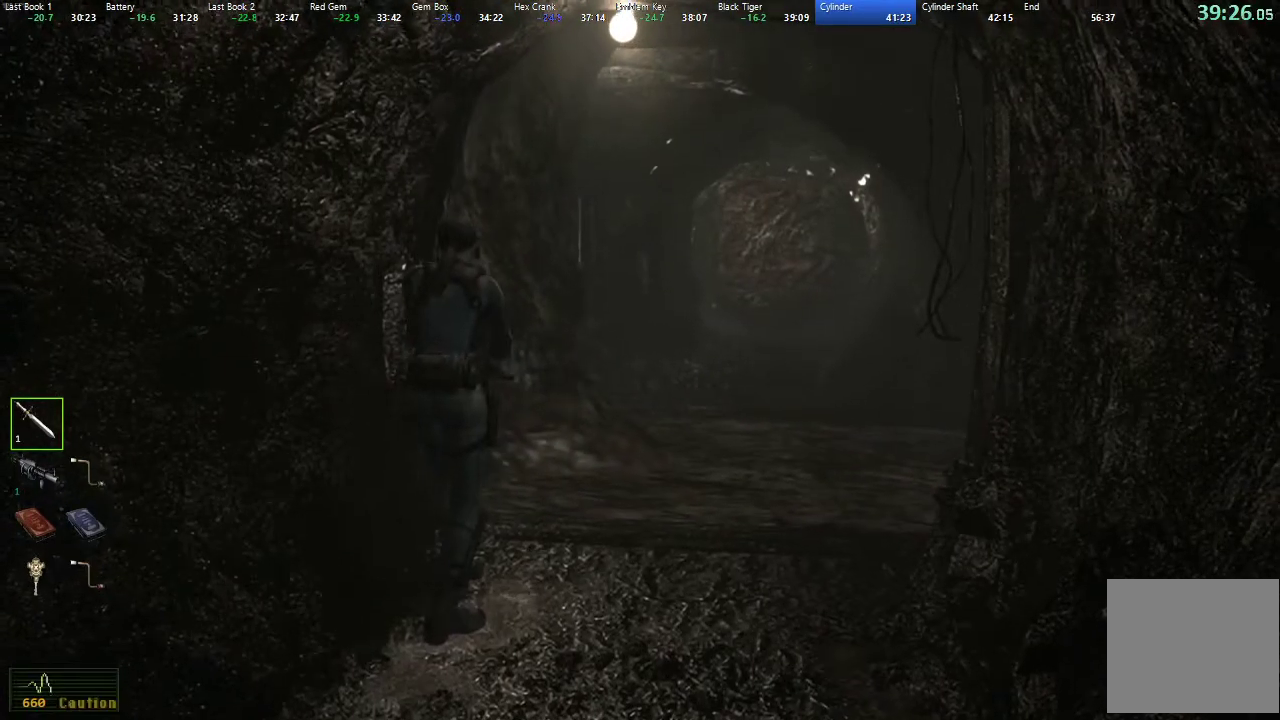
{"buttons": [], "left_stick": "center", "right_stick": "center", "button_events": [[50, "A", "up"], [133, "A", "down"], [183, "A", "up"], [267, "A", "down"], [333, "A", "up"]]}
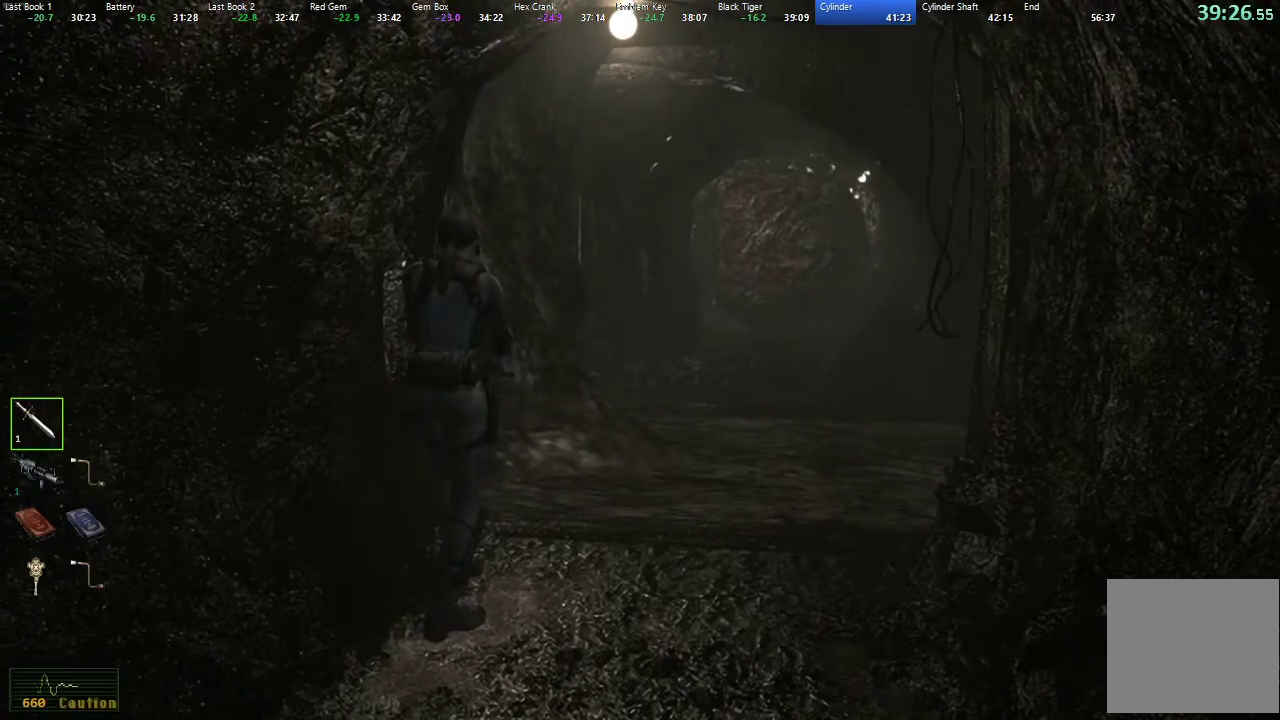
{"buttons": [], "left_stick": "center", "right_stick": "center", "button_events": [[50, "A", "down"], [100, "A", "up"], [183, "A", "down"], [250, "A", "up"], [317, "A", "down"], [367, "A", "up"], [450, "A", "down"], [500, "A", "up"]]}
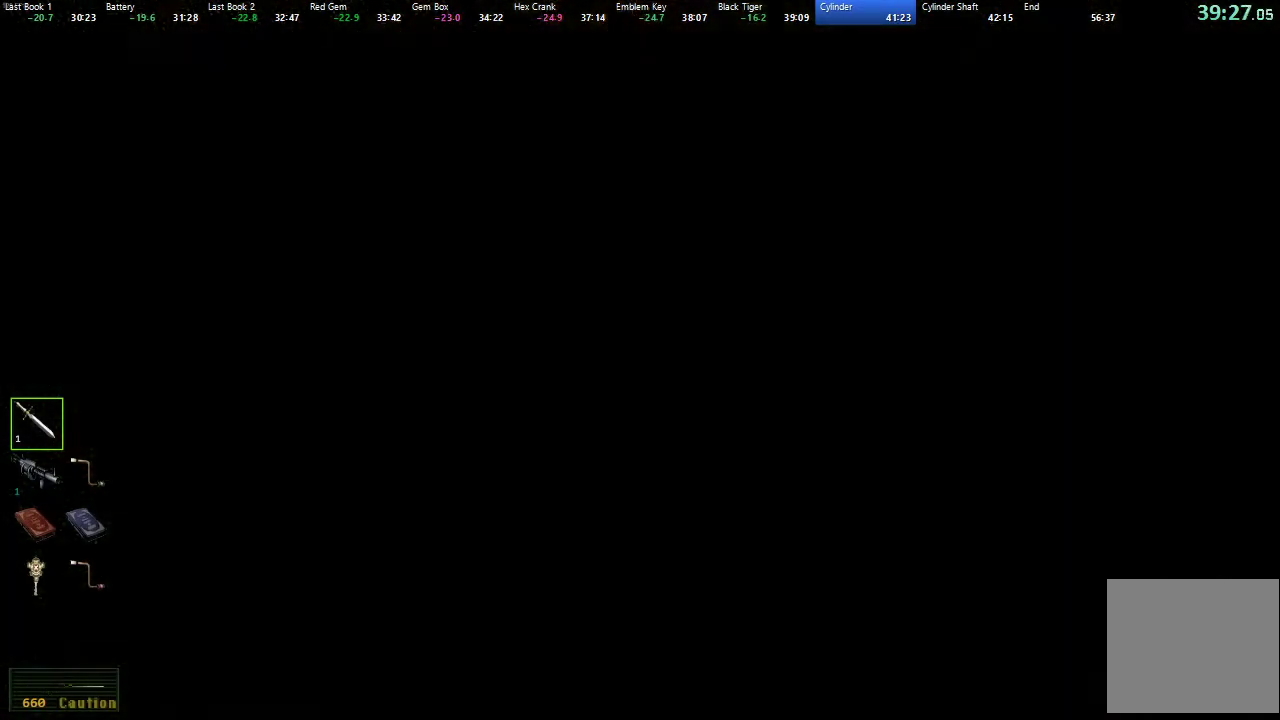
{"buttons": [], "left_stick": "center", "right_stick": "center", "button_events": [[83, "A", "down"], [150, "A", "up"], [233, "A", "down"], [283, "A", "up"], [367, "A", "down"], [433, "A", "up"]]}
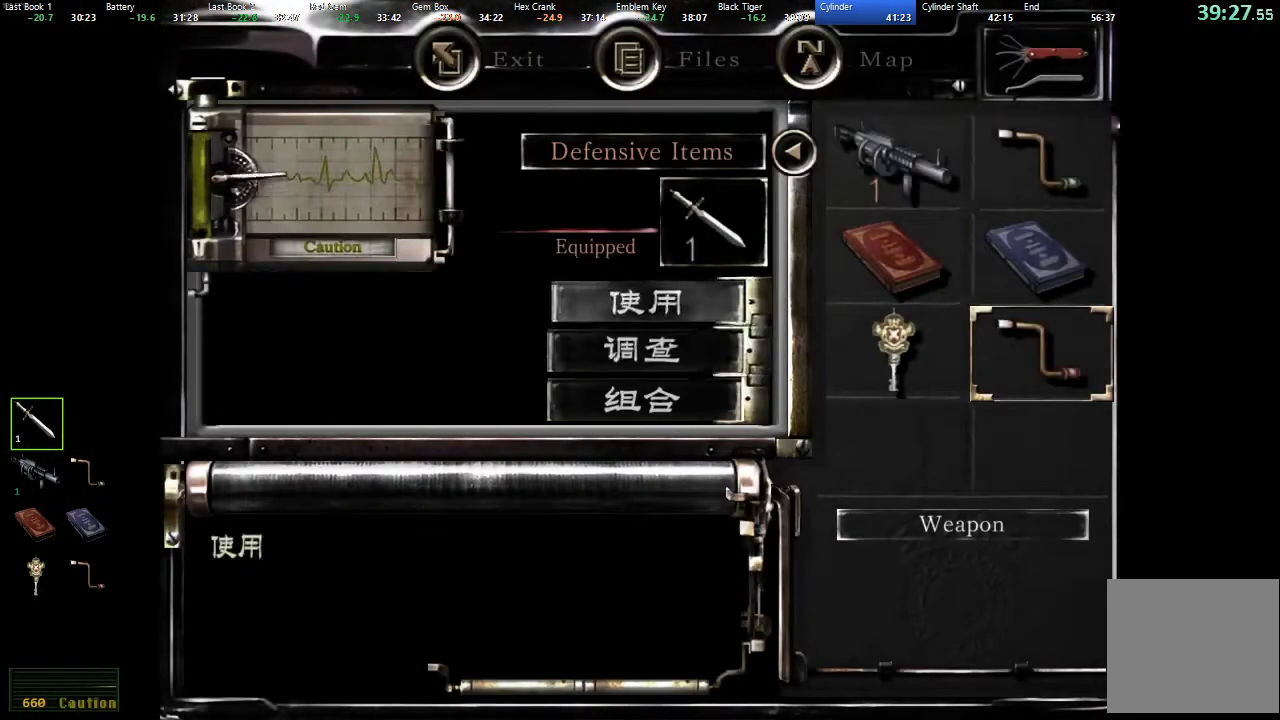
{"buttons": [], "left_stick": "center", "right_stick": "center", "button_events": [[17, "A", "down"], [67, "A", "up"], [150, "A", "down"], [217, "A", "up"], [300, "A", "down"], [350, "A", "up"], [433, "A", "down"], [500, "A", "up"]]}